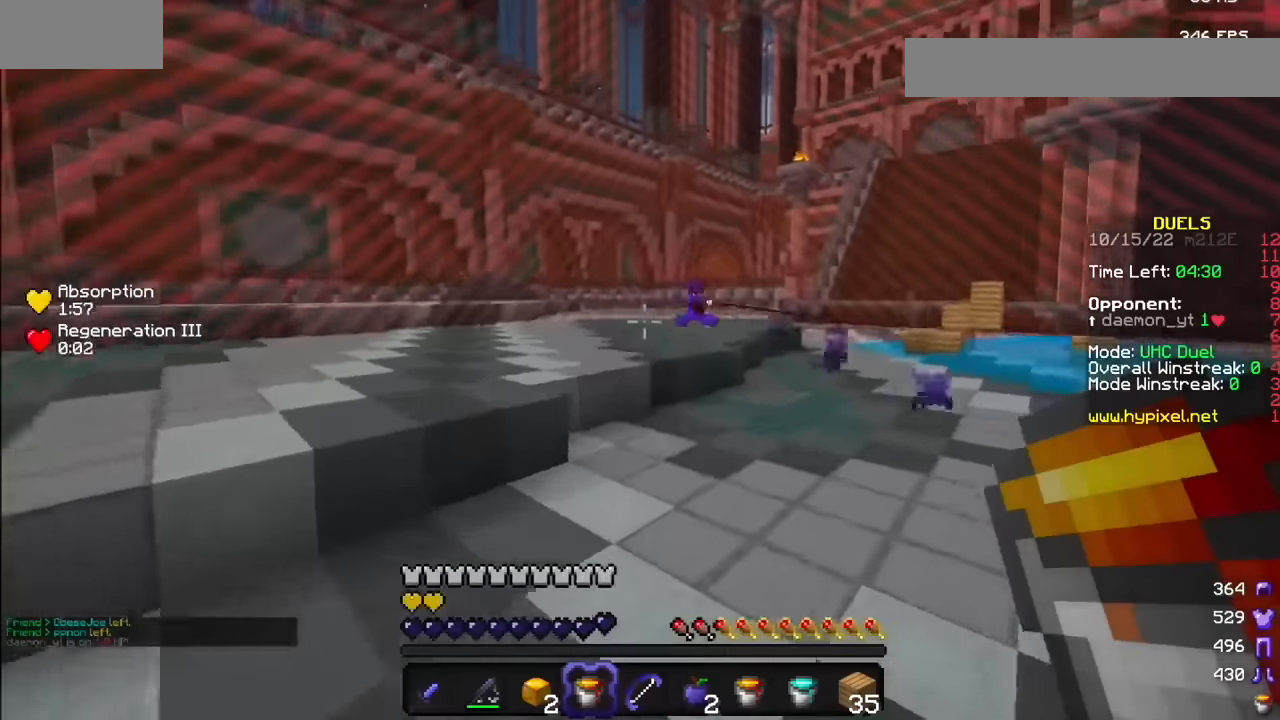
Gameplay with keyboard and mouse; each line is a JSON object with the keys and mouse buttons held at the frame after it. "events" lists presses ("down") and releases ("up") of "mouse_left" and "mouse_right" between this image and that frame as [ms after this image, input, new state], when the widget could be followed in between. "mouse_left", "mouse_right" = the "left", "right" buttons of the "mouse" list. No other keys are recorded. Fast repeated clicks can show as one long hold. Mouse movement is not recorded.
{"keys": [], "mouse": [], "events": []}
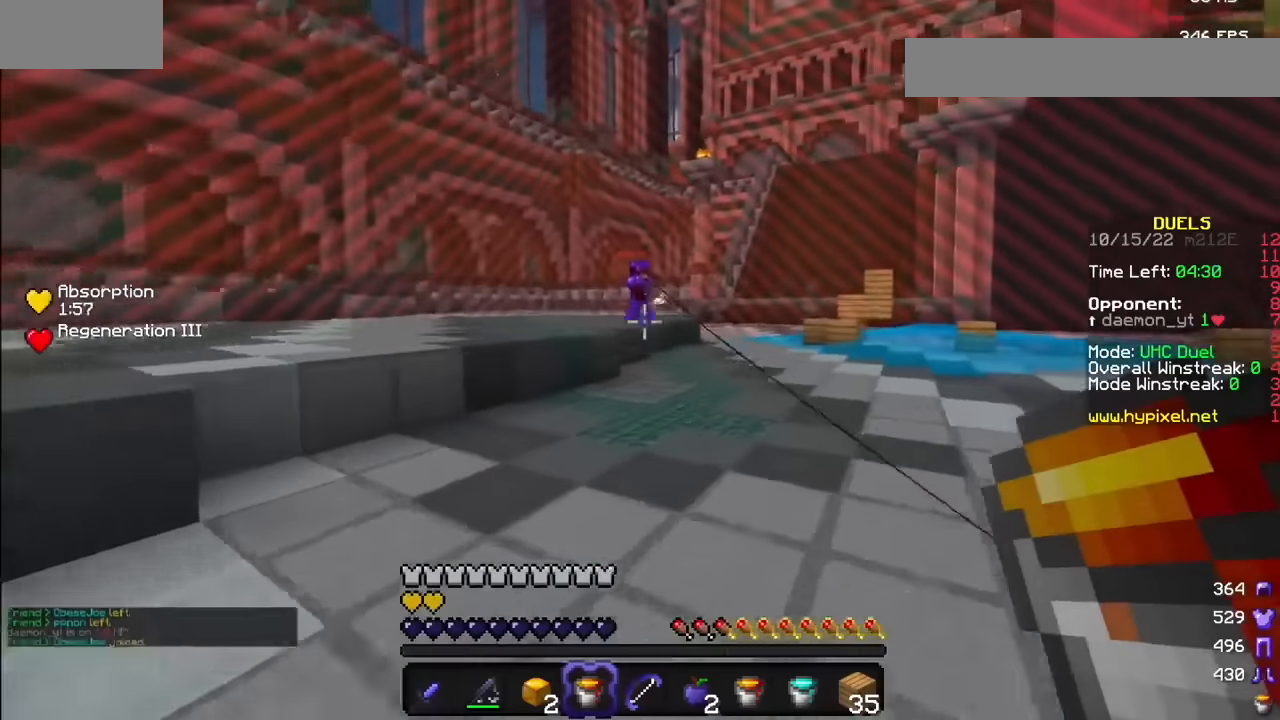
{"keys": [], "mouse": [], "events": [[67, "mouse_left", "down"], [500, "mouse_left", "up"]]}
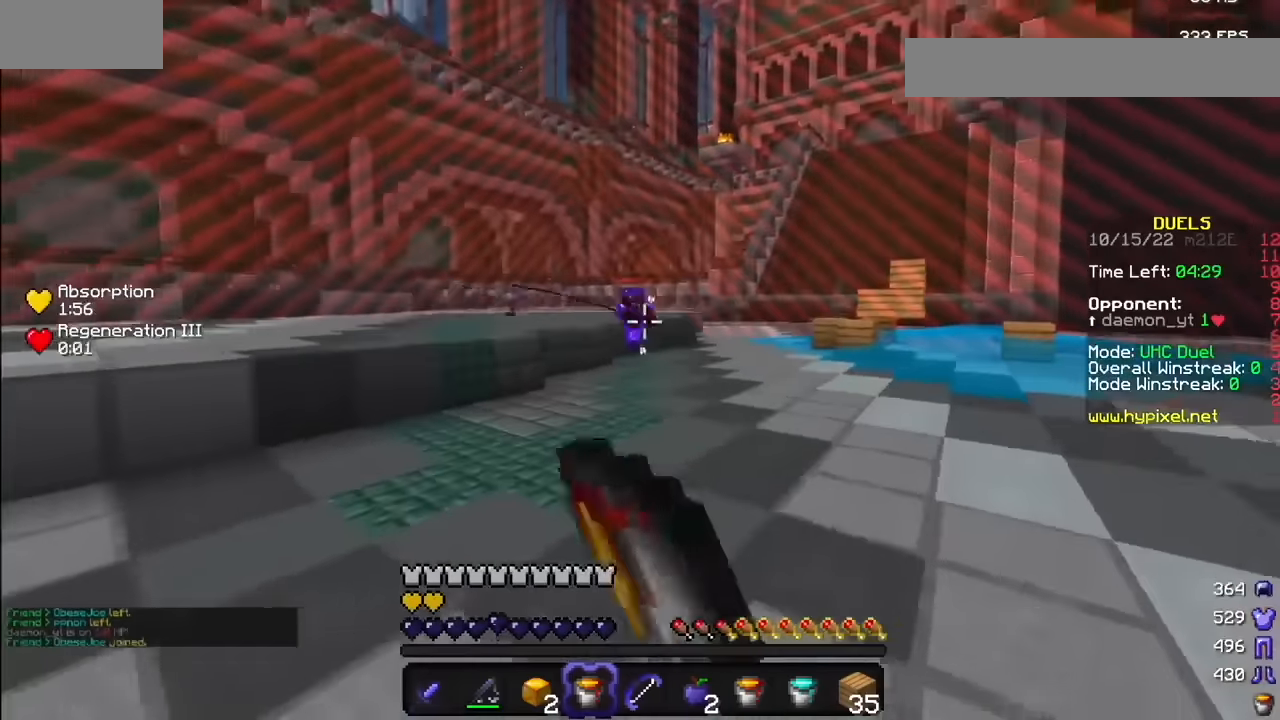
{"keys": [], "mouse": [], "events": []}
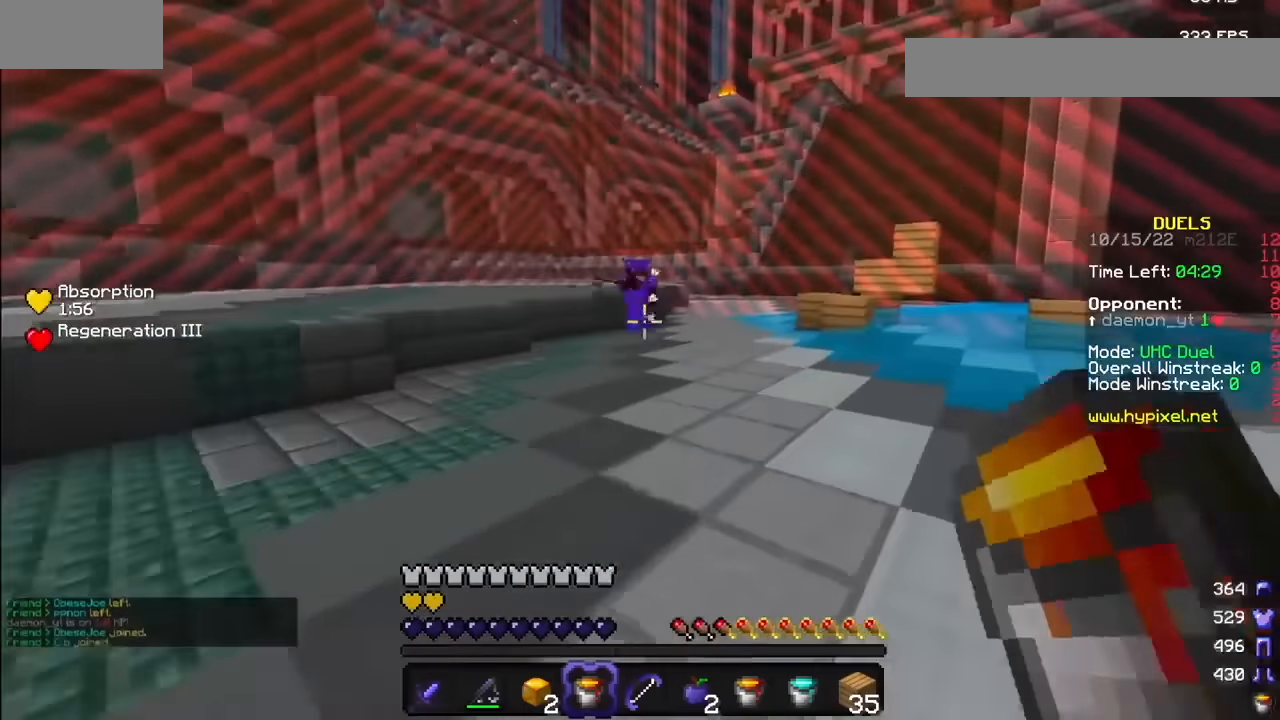
{"keys": [], "mouse": [], "events": []}
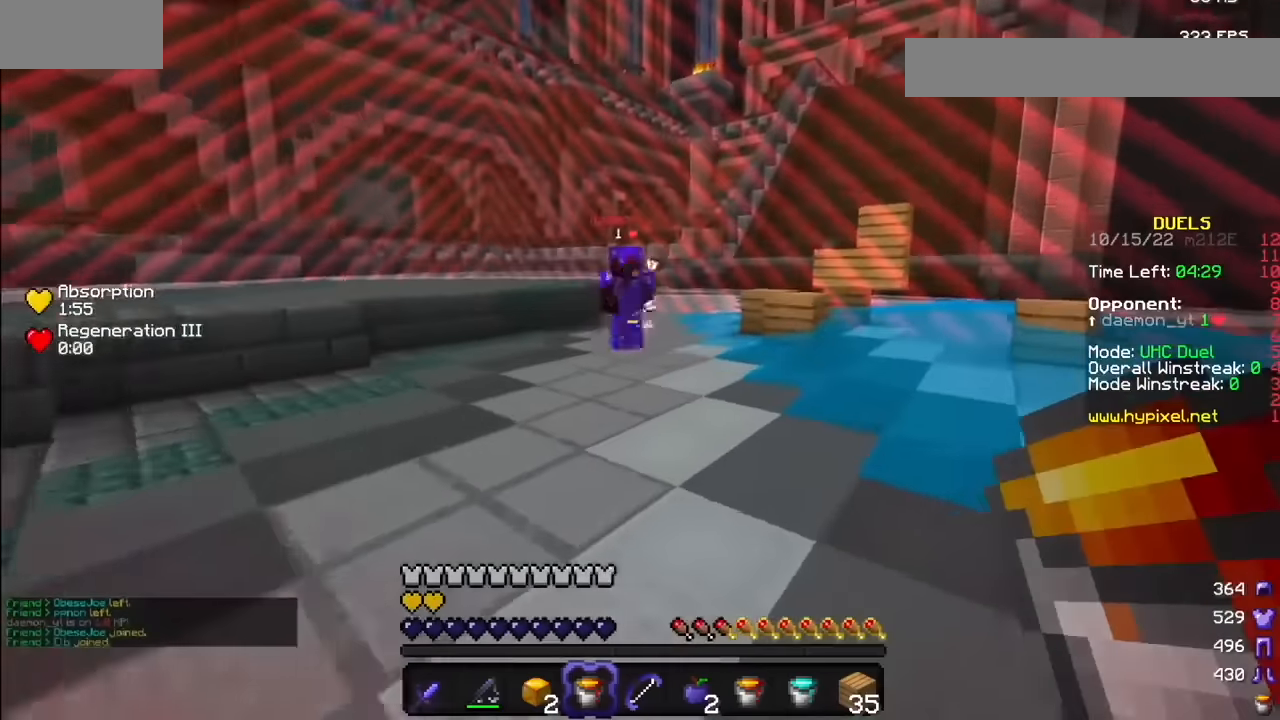
{"keys": [], "mouse": ["left"], "events": [[301, "mouse_left", "down"]]}
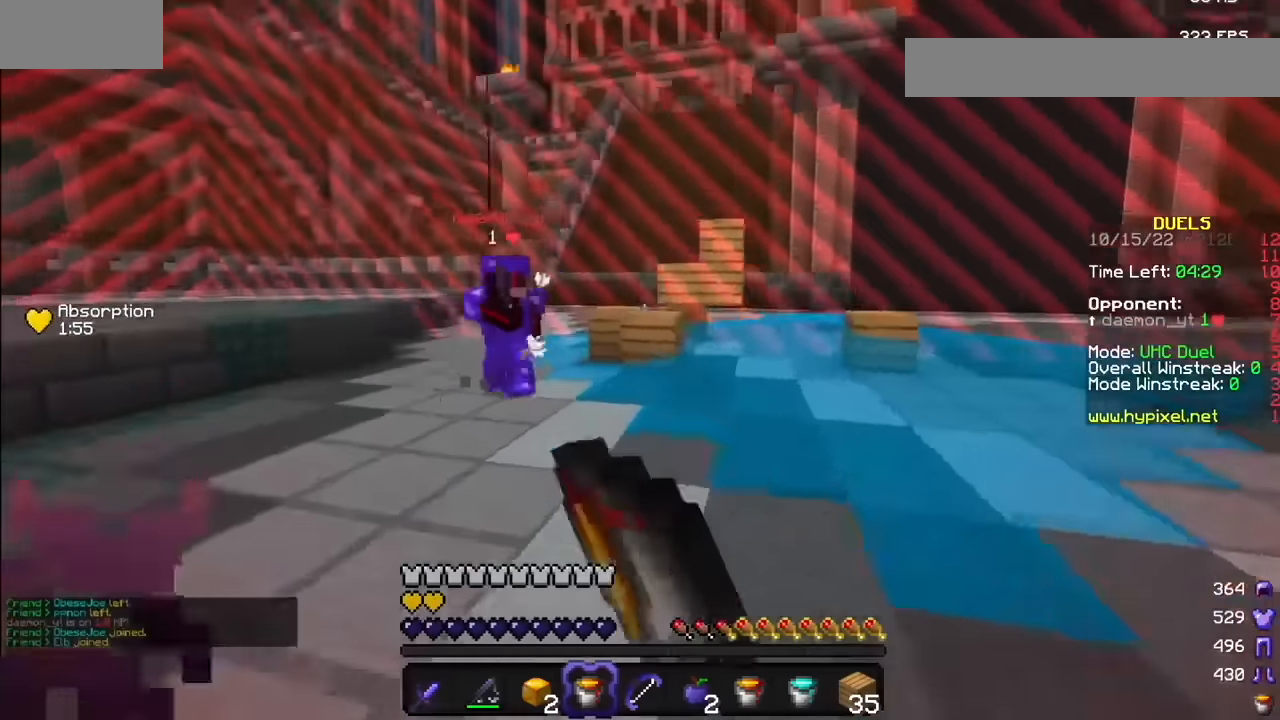
{"keys": [], "mouse": ["left"], "events": [[133, "mouse_left", "up"], [267, "mouse_left", "down"]]}
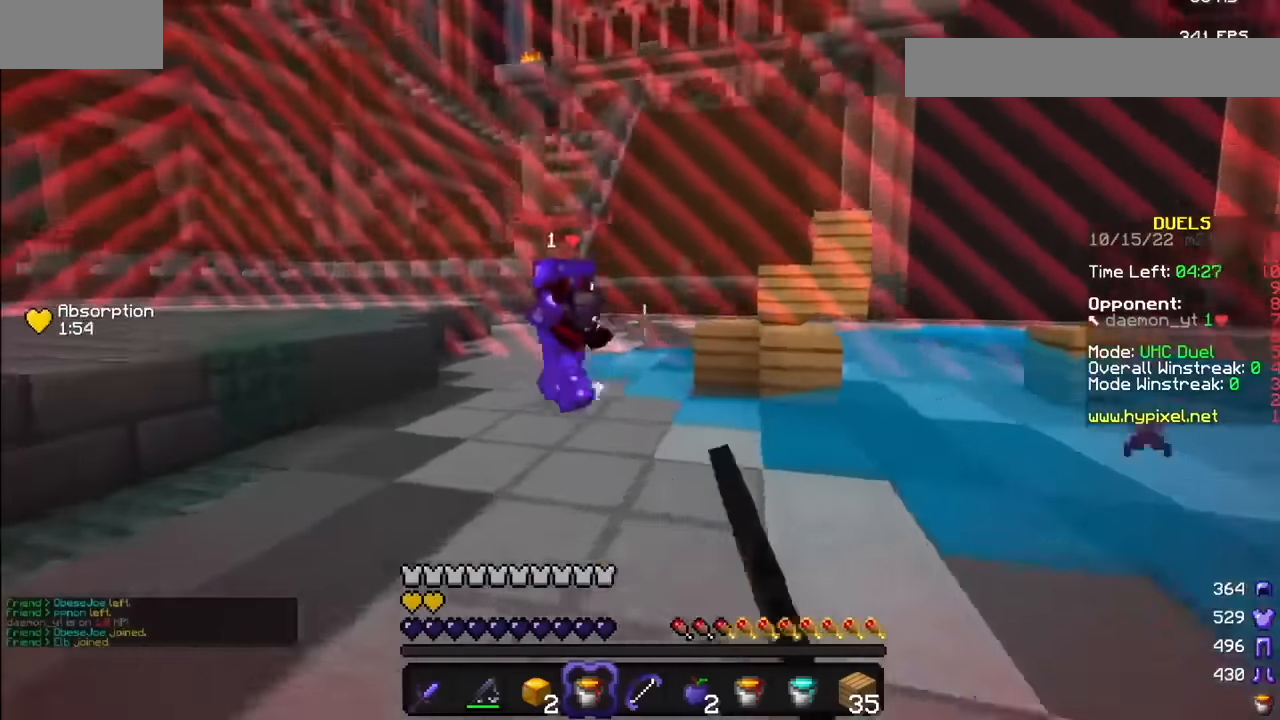
{"keys": [], "mouse": ["left"], "events": [[167, "mouse_left", "up"], [234, "mouse_left", "down"]]}
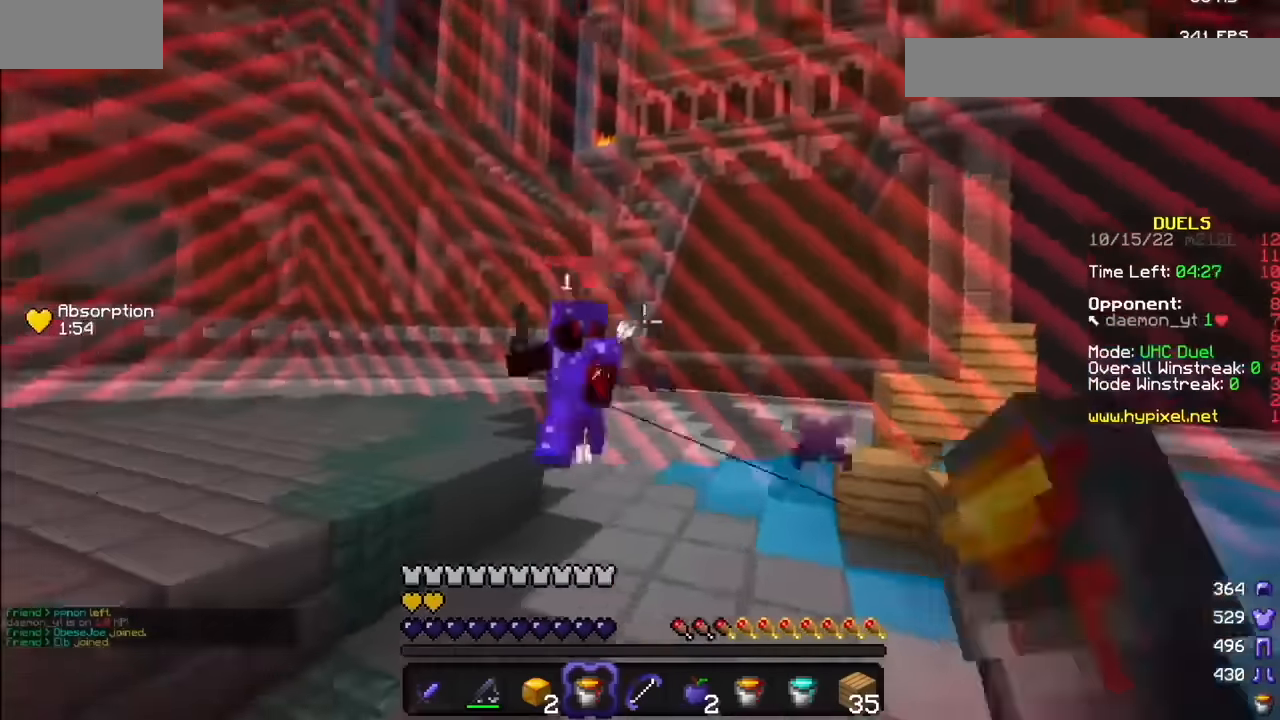
{"keys": [], "mouse": ["left"], "events": []}
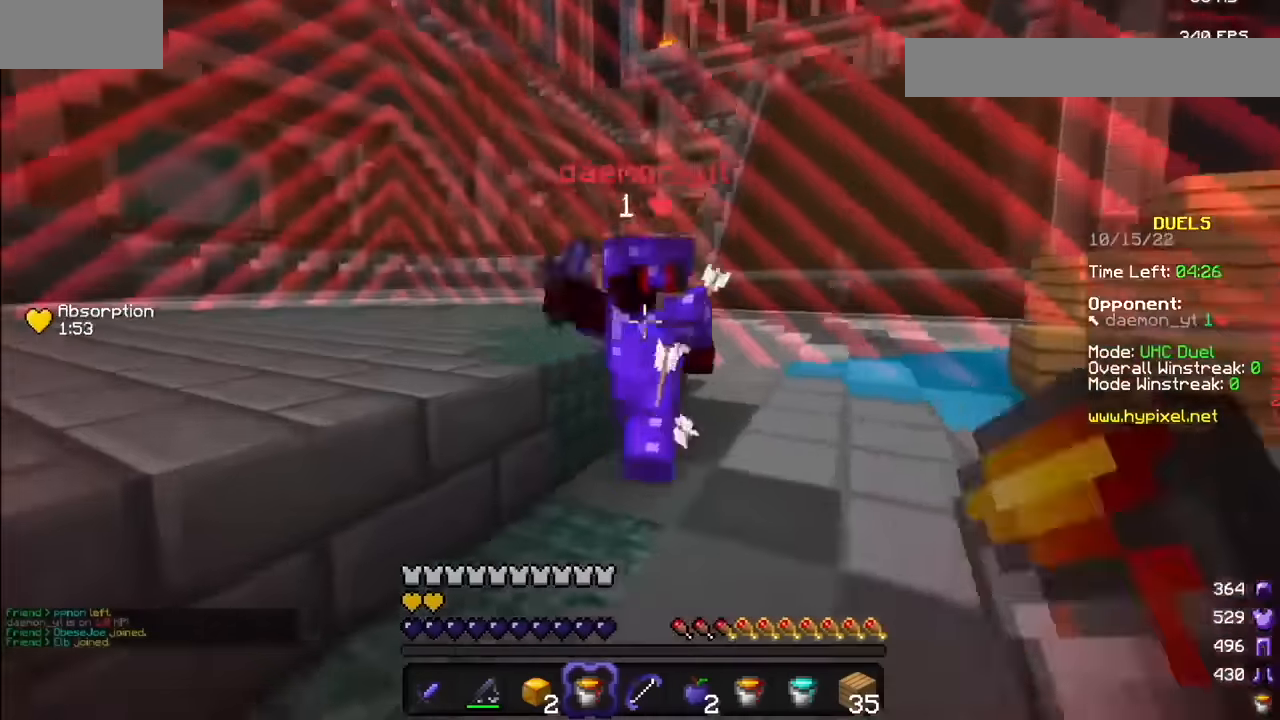
{"keys": [], "mouse": ["left"], "events": []}
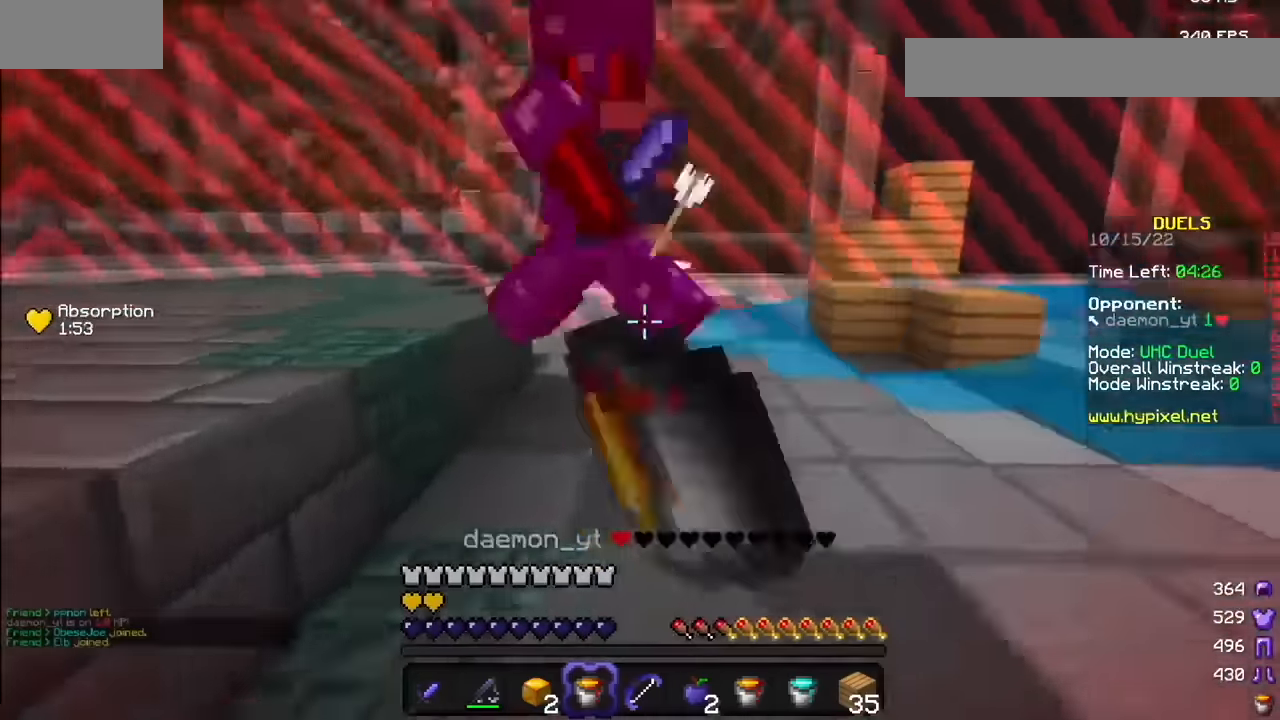
{"keys": [], "mouse": [], "events": [[366, "mouse_left", "up"]]}
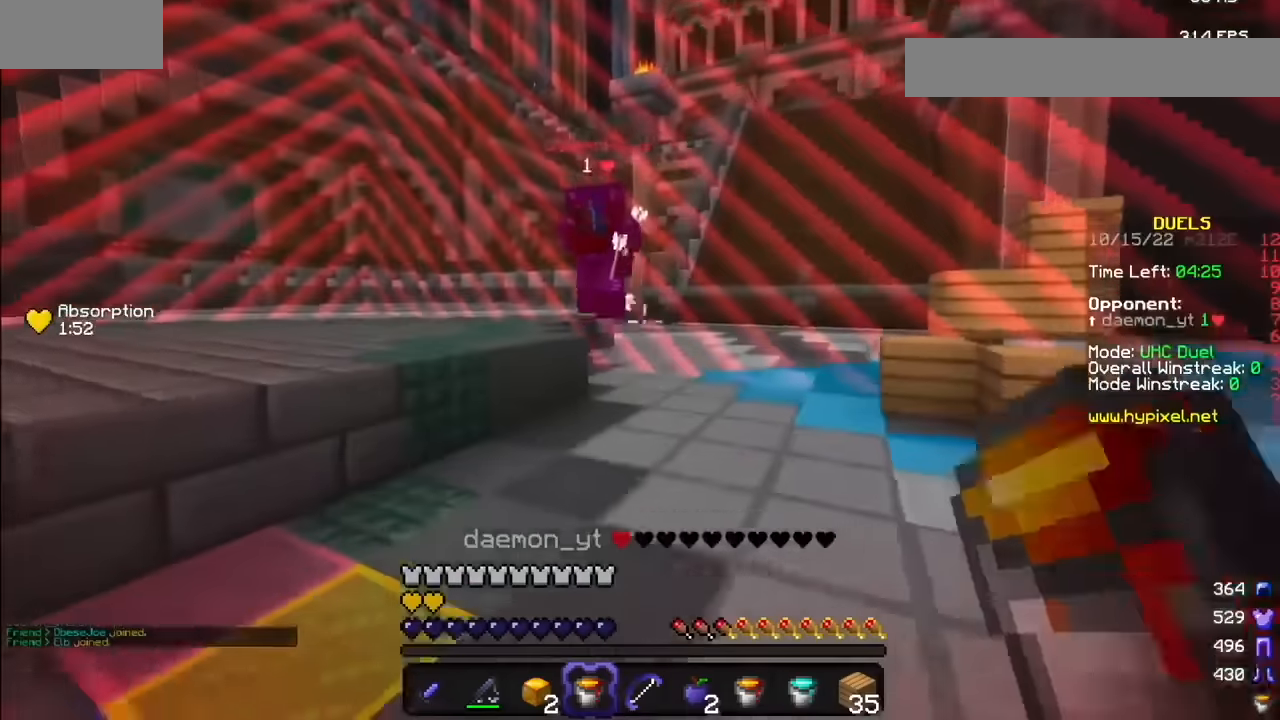
{"keys": [], "mouse": [], "events": []}
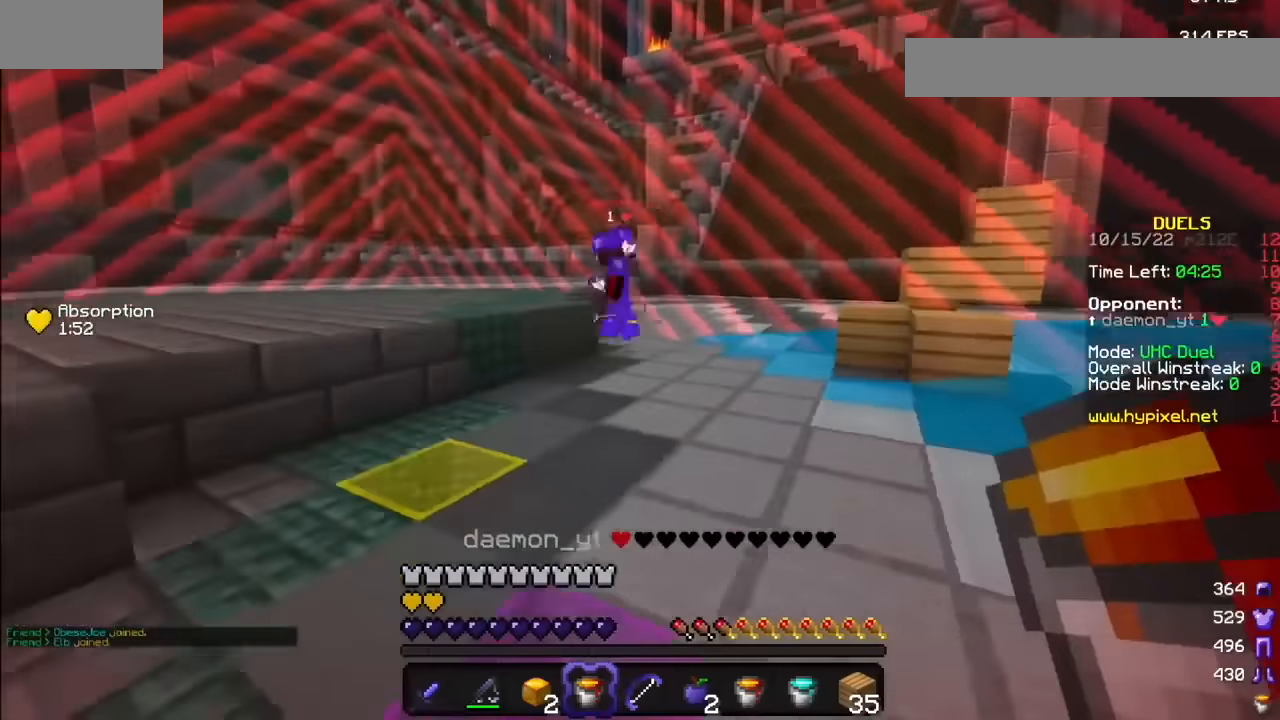
{"keys": [], "mouse": [], "events": []}
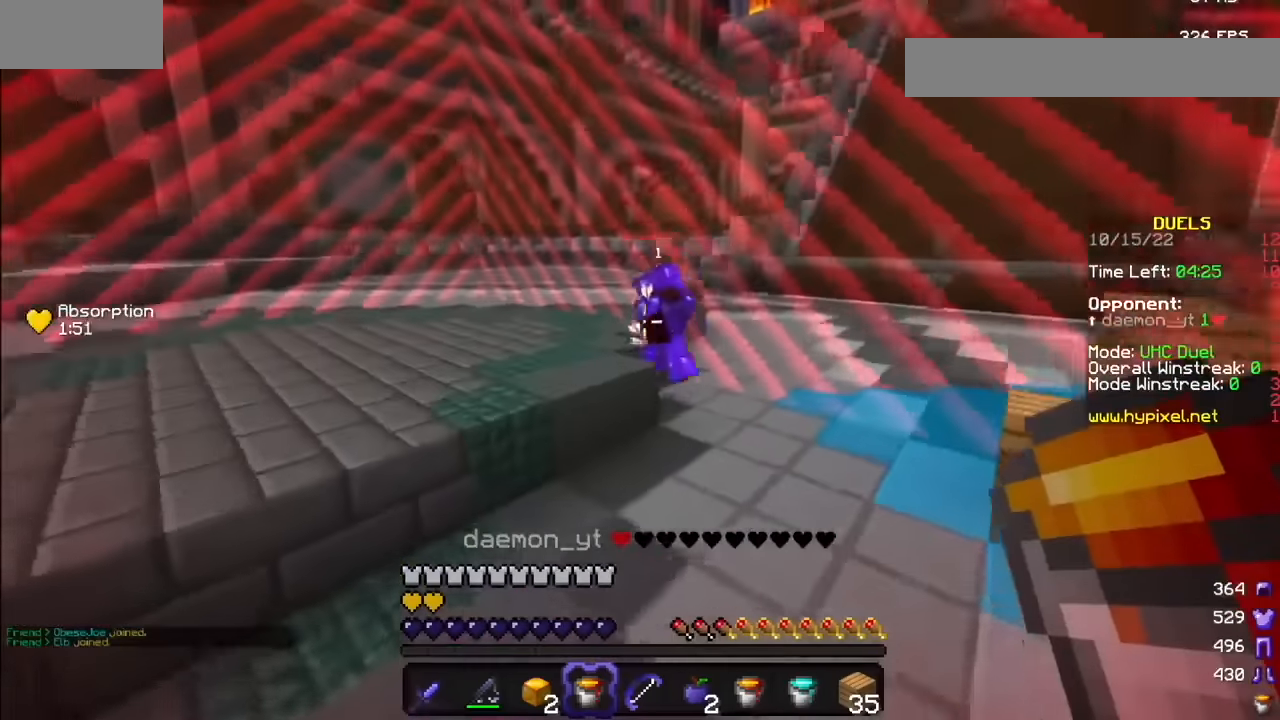
{"keys": [], "mouse": [], "events": []}
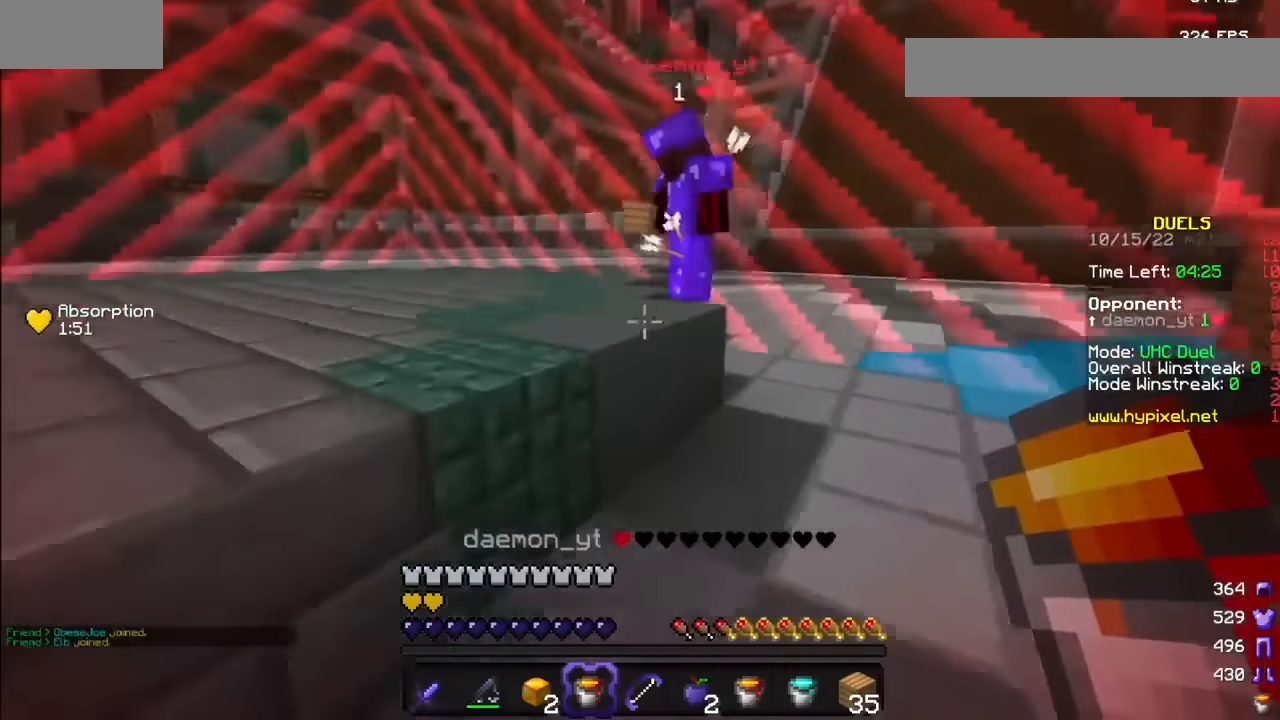
{"keys": [], "mouse": ["left"], "events": [[200, "mouse_left", "down"]]}
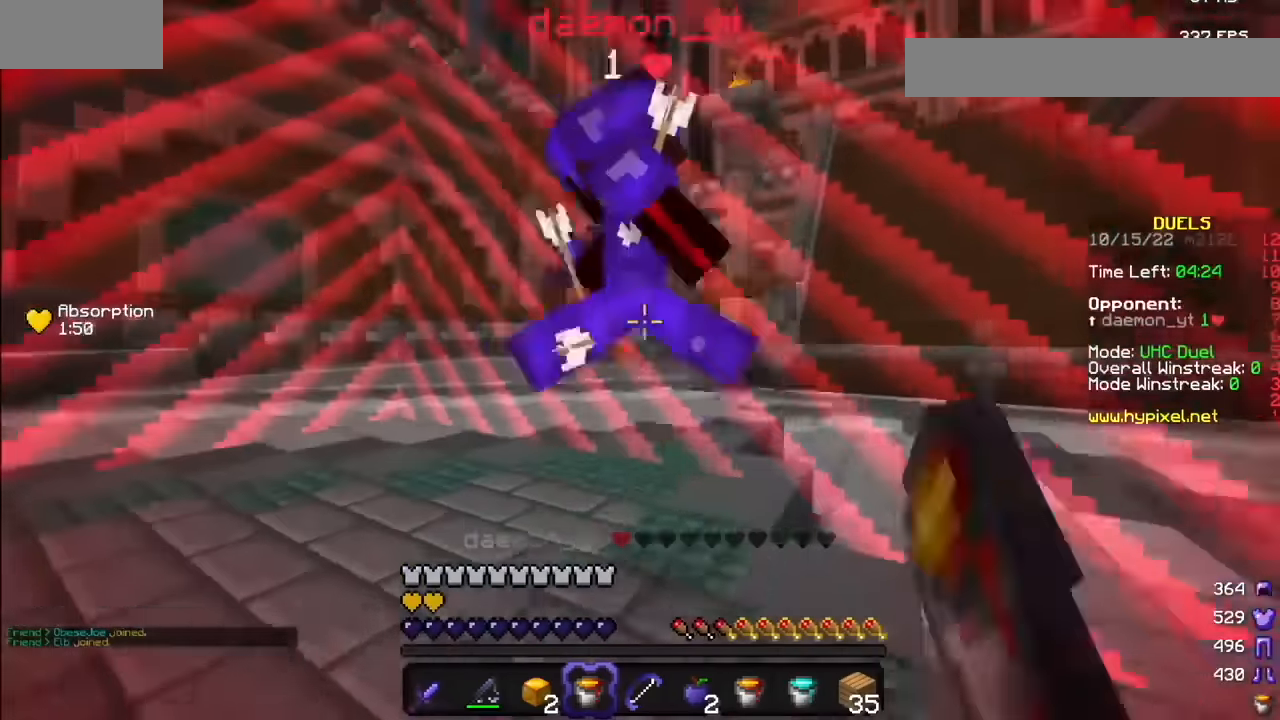
{"keys": [], "mouse": ["left"], "events": []}
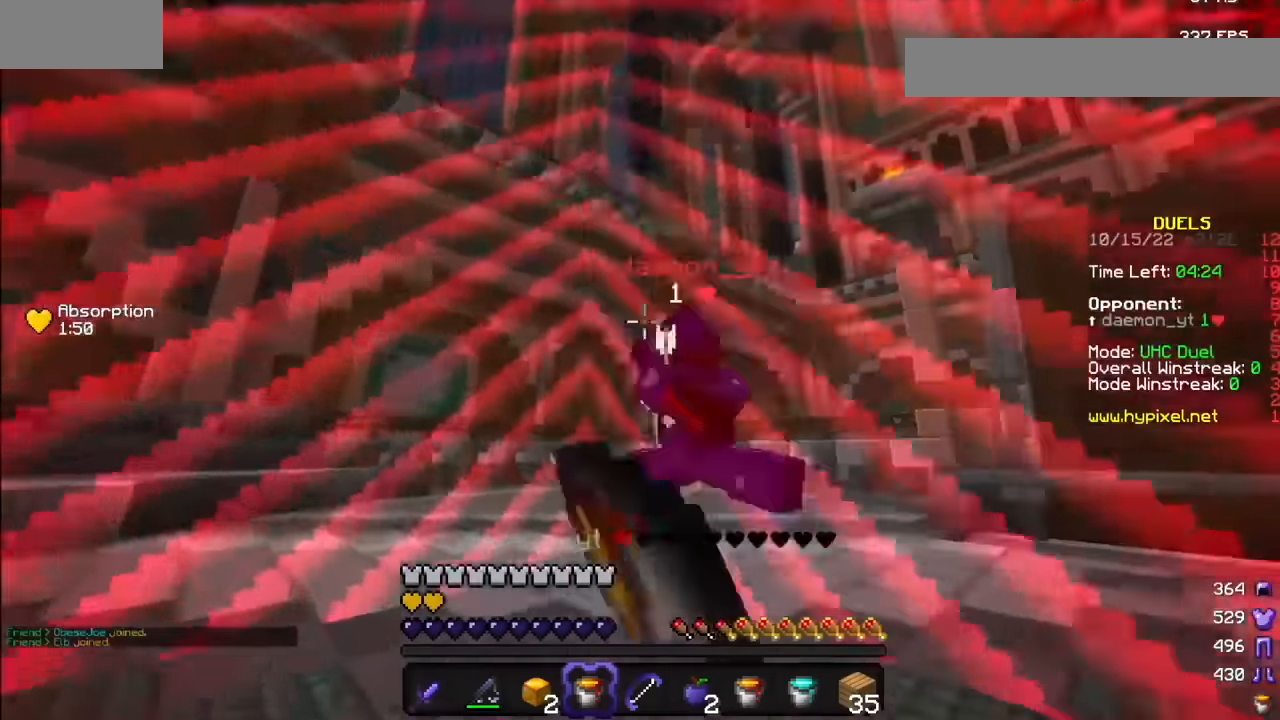
{"keys": [], "mouse": [], "events": [[134, "mouse_left", "up"]]}
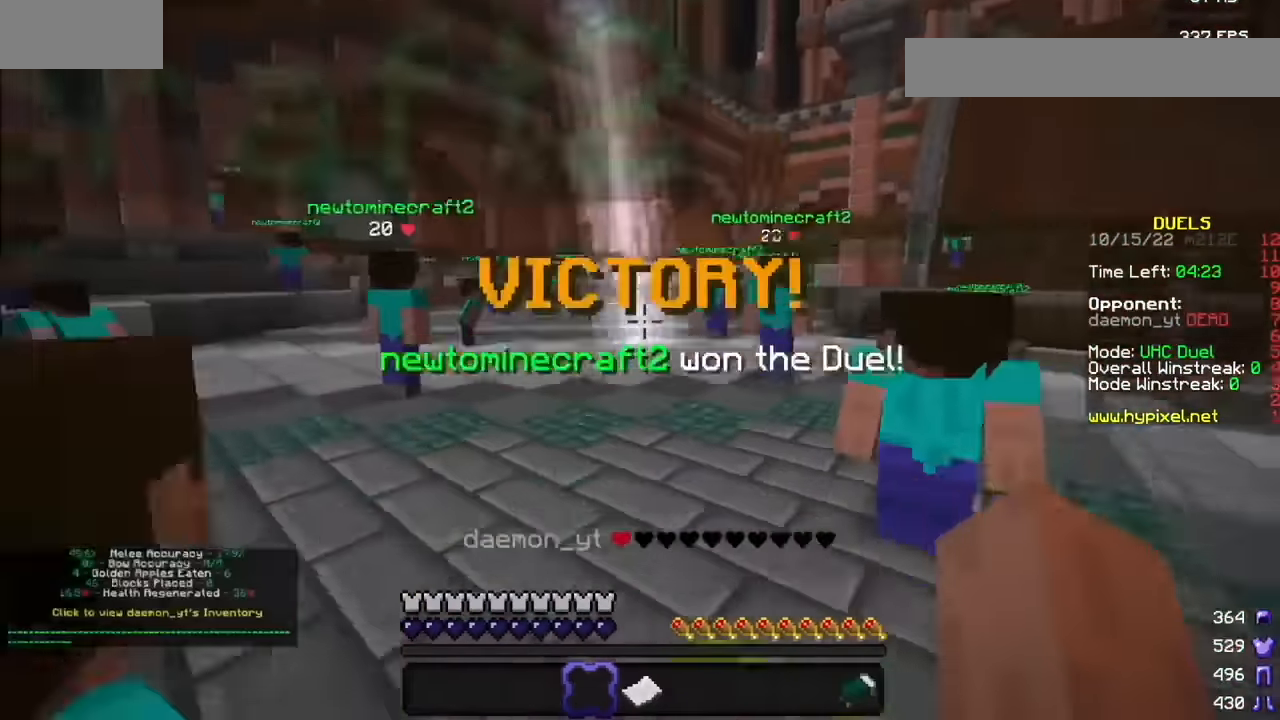
{"keys": [], "mouse": [], "events": []}
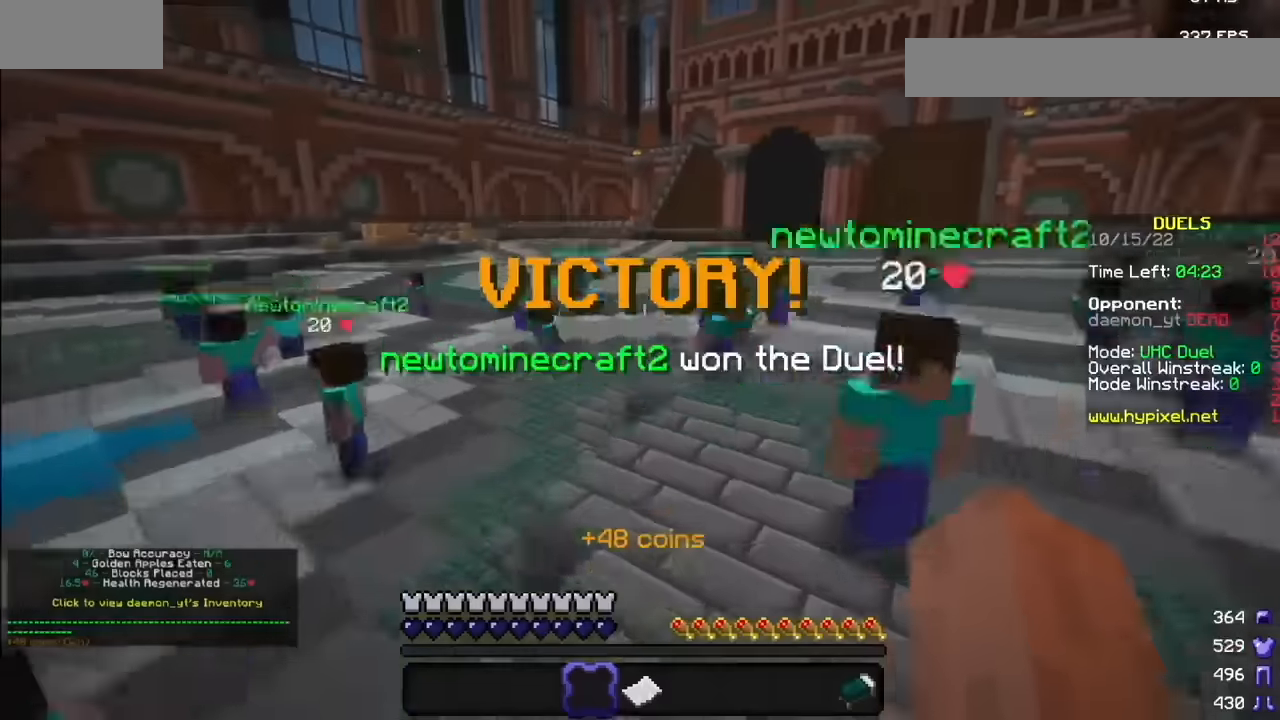
{"keys": [], "mouse": [], "events": []}
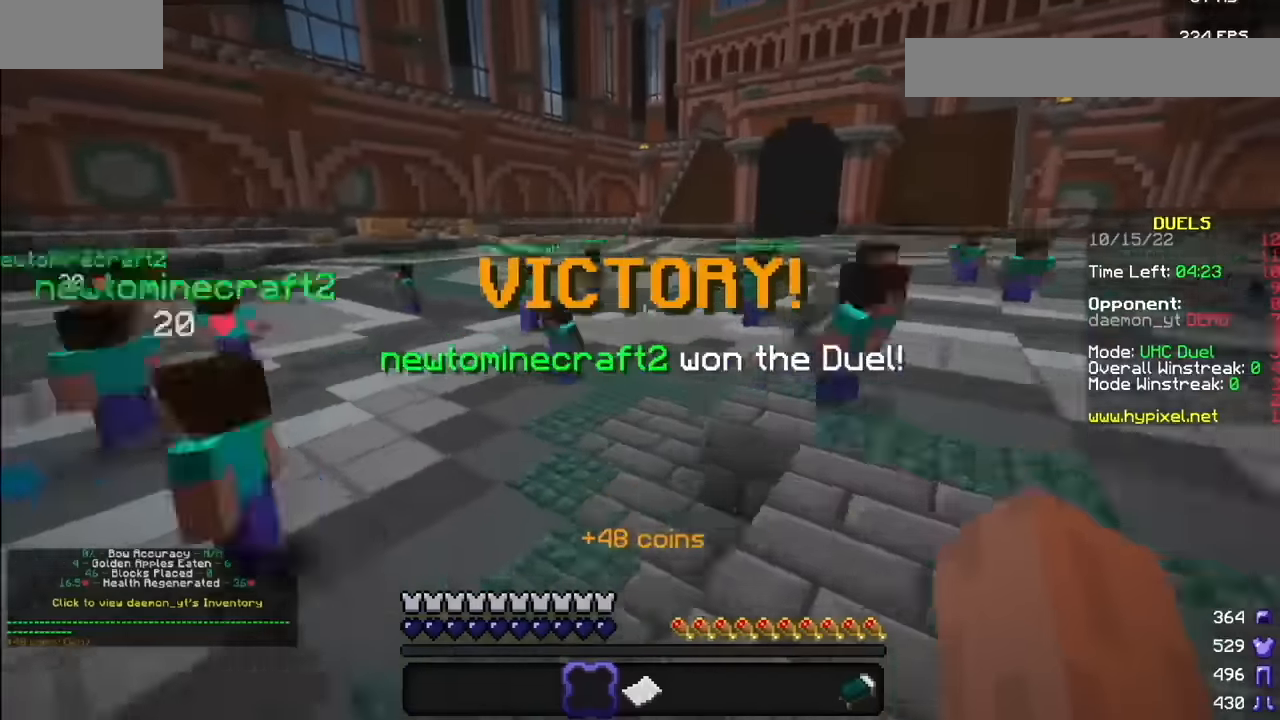
{"keys": [], "mouse": [], "events": []}
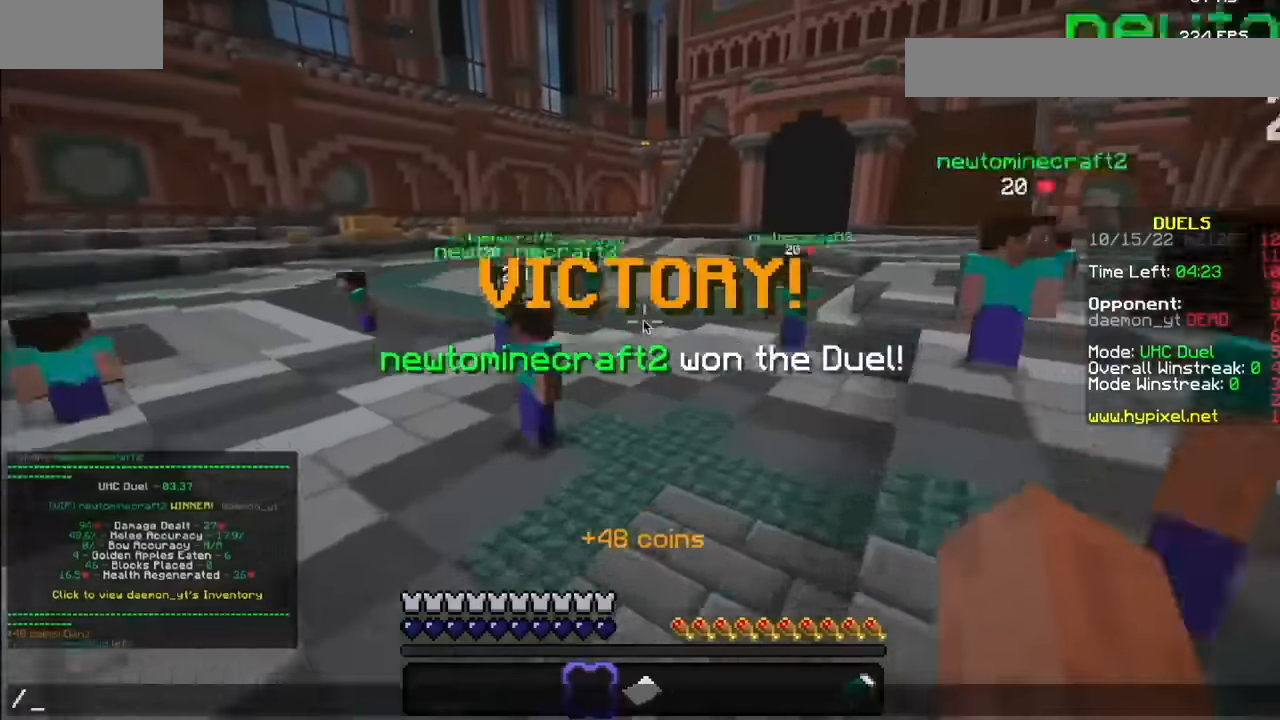
{"keys": [], "mouse": [], "events": []}
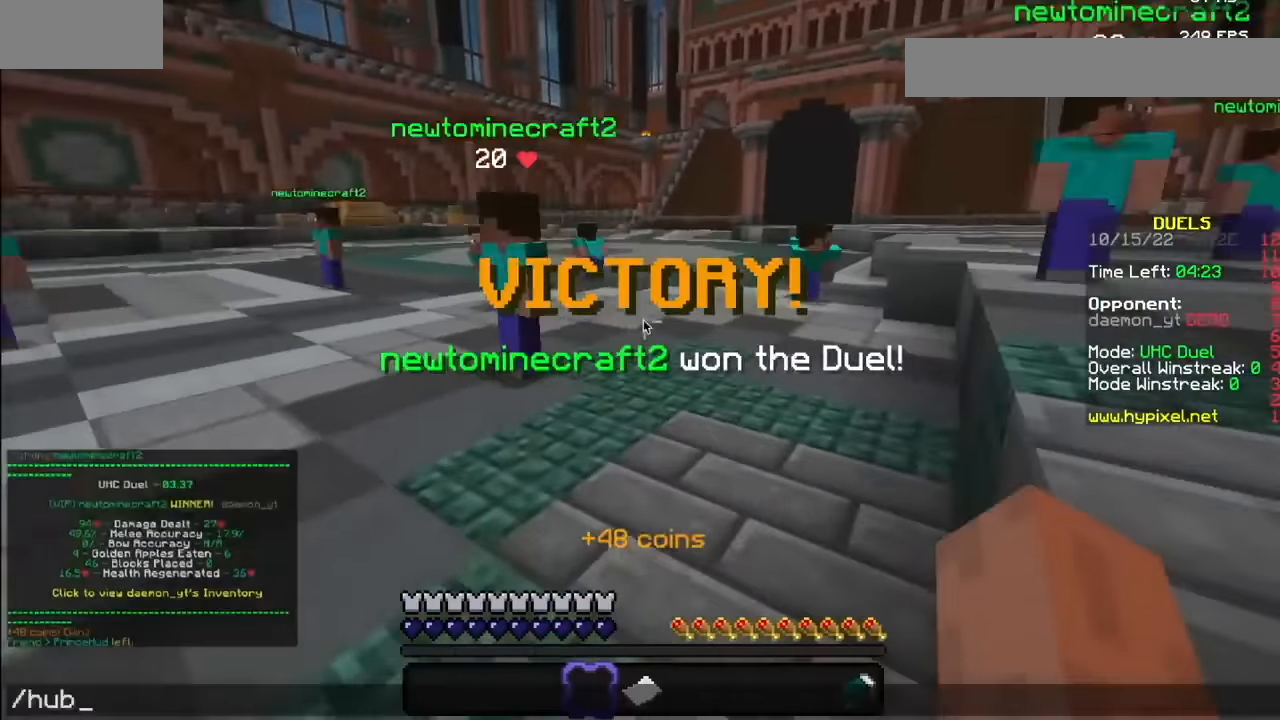
{"keys": [], "mouse": []}
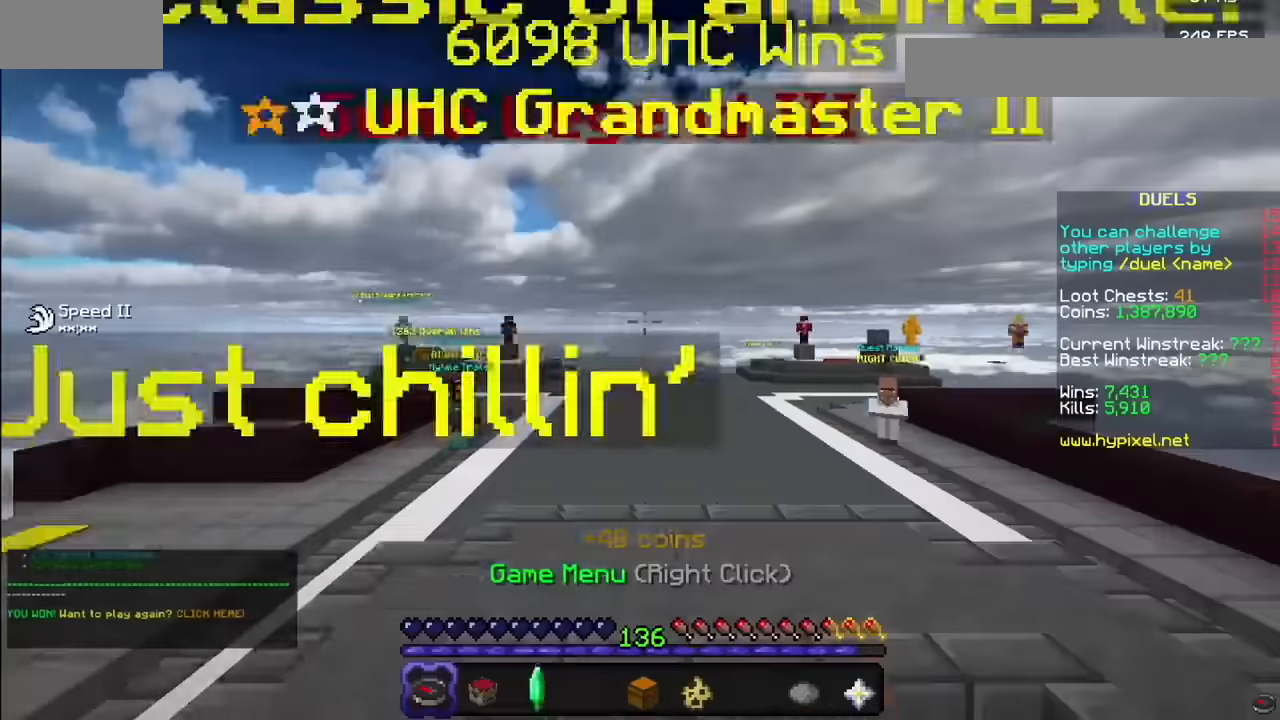
{"keys": [], "mouse": [], "events": []}
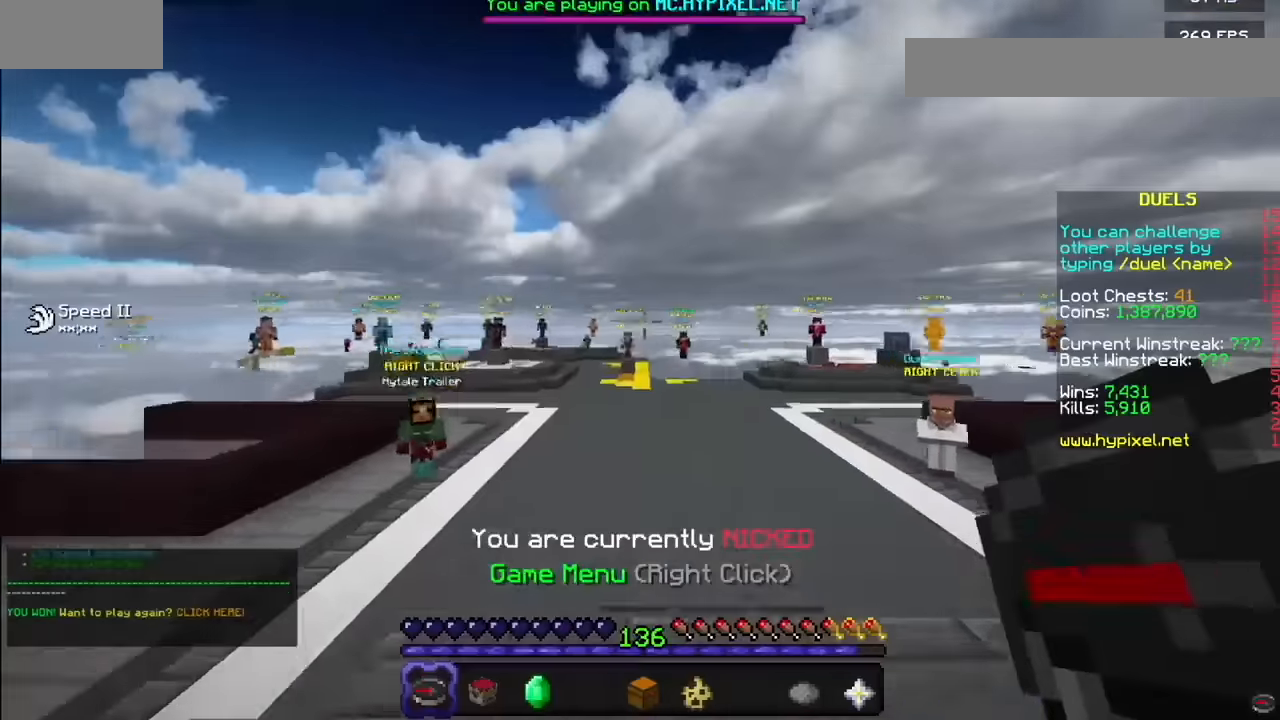
{"keys": [], "mouse": [], "events": [[100, "mouse_right", "down"], [200, "mouse_right", "up"]]}
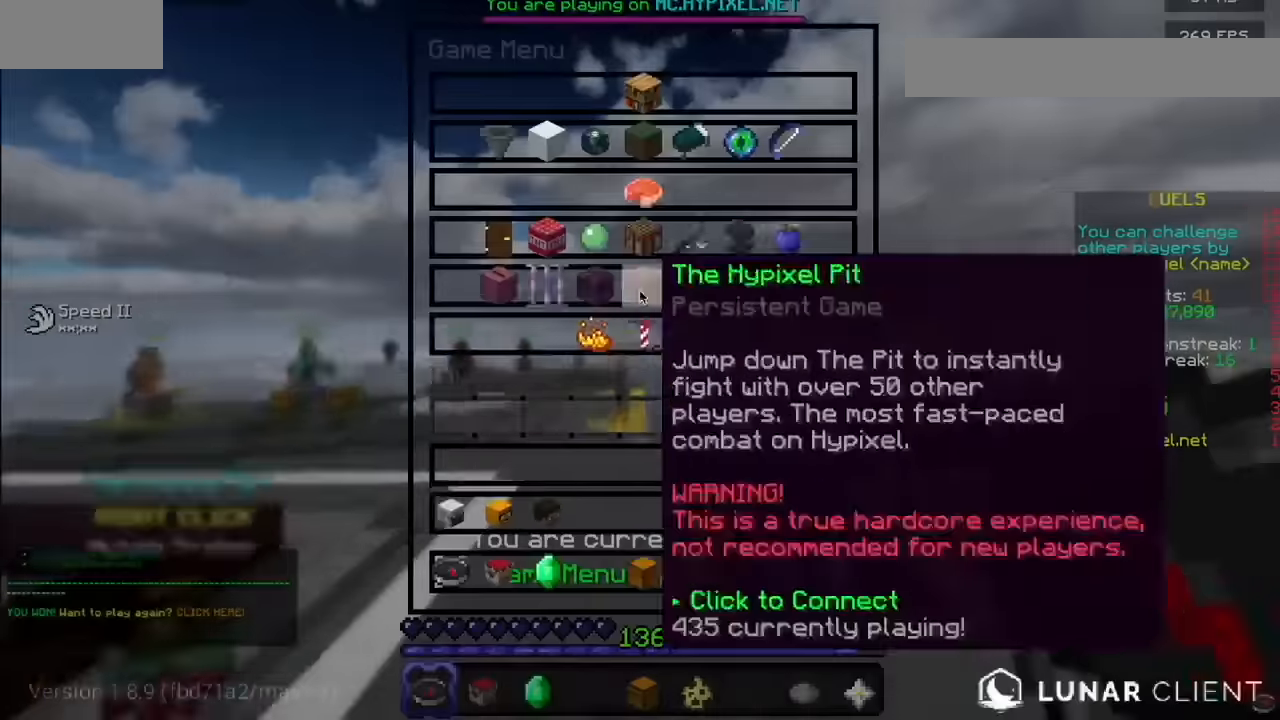
{"keys": [], "mouse": [], "events": []}
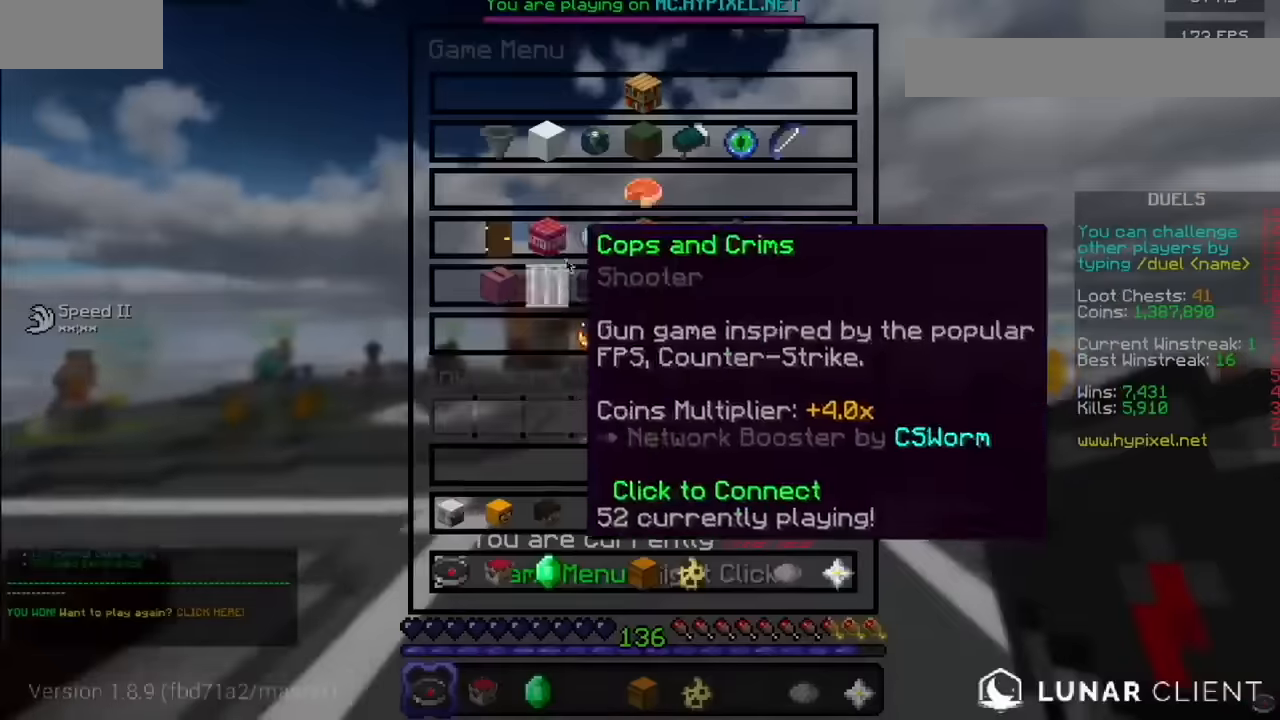
{"keys": [], "mouse": [], "events": []}
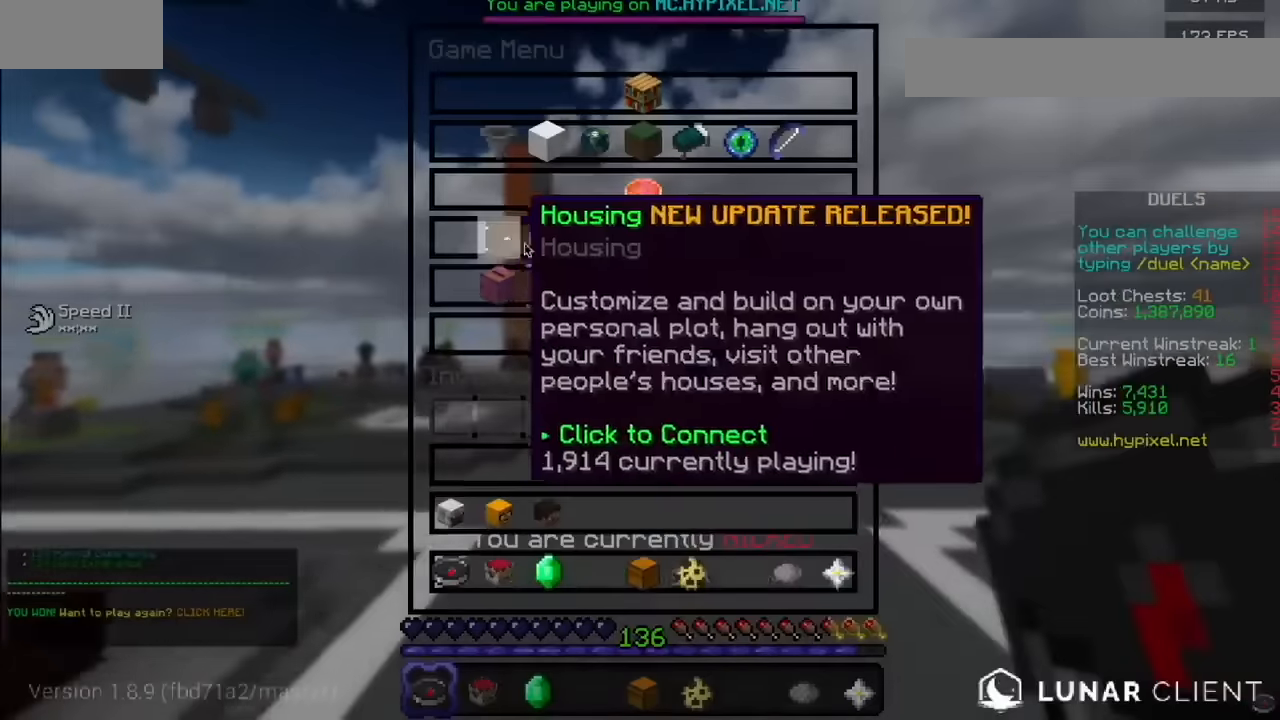
{"keys": [], "mouse": [], "events": []}